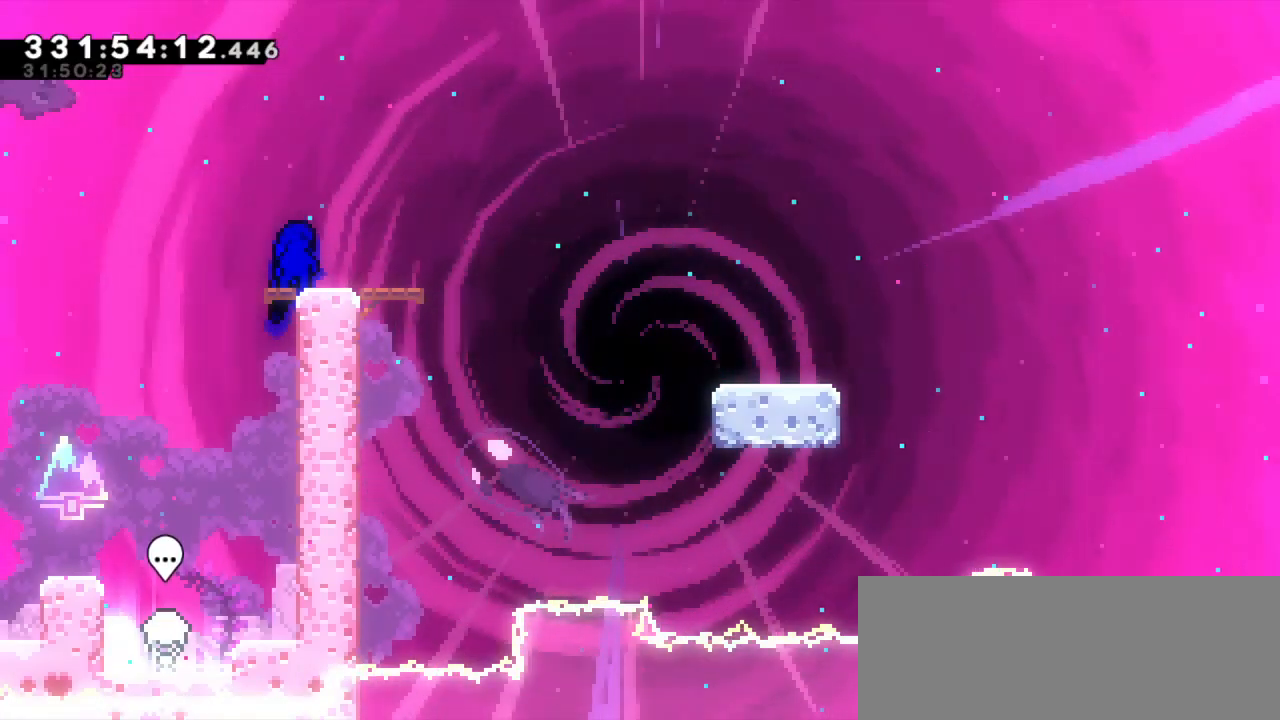
Gameplay with keyboard; each line is a JSON object with the keys held at the frame after it. "events" lists presses ("down") and releases ("up") of "dash", "demo", "down", "grab", "jump", "jump2", "left", "right" and "up" between this image and that frame as [ms after this image, input, new state], when the widget could be followed in between. No other keys are recorded. Mouse input is not recorded. Key names are as the overlay labels them; some are game actions (e.g. jump) rather than physical keys. Not read: other_keys.
{"keys": ["dash", "down", "right"], "events": [[84, "dash", "down"], [84, "down", "down"], [84, "right", "down"], [267, "jump2", "down"], [317, "dash", "up"], [367, "dash", "down"], [484, "jump2", "up"]]}
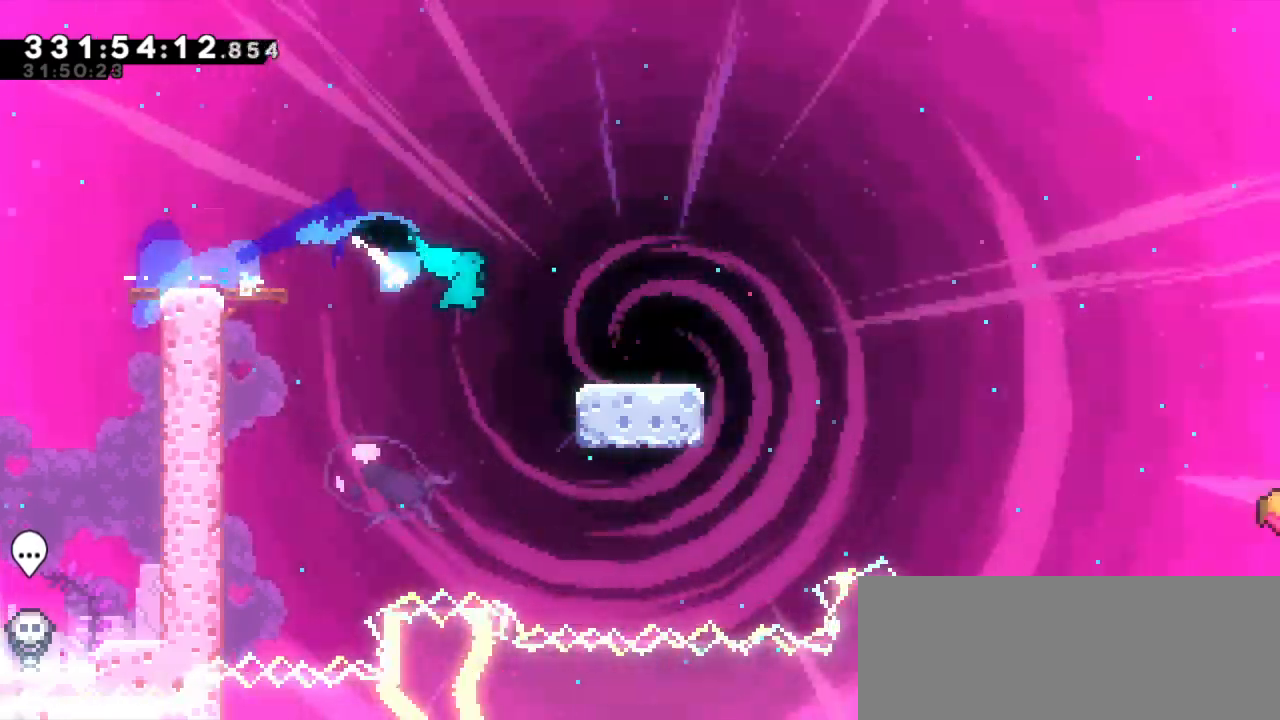
{"keys": ["dash", "jump2", "right"], "events": [[117, "jump2", "down"], [217, "dash", "up"], [317, "dash", "down"], [384, "jump2", "up"], [417, "down", "up"], [467, "jump2", "down"]]}
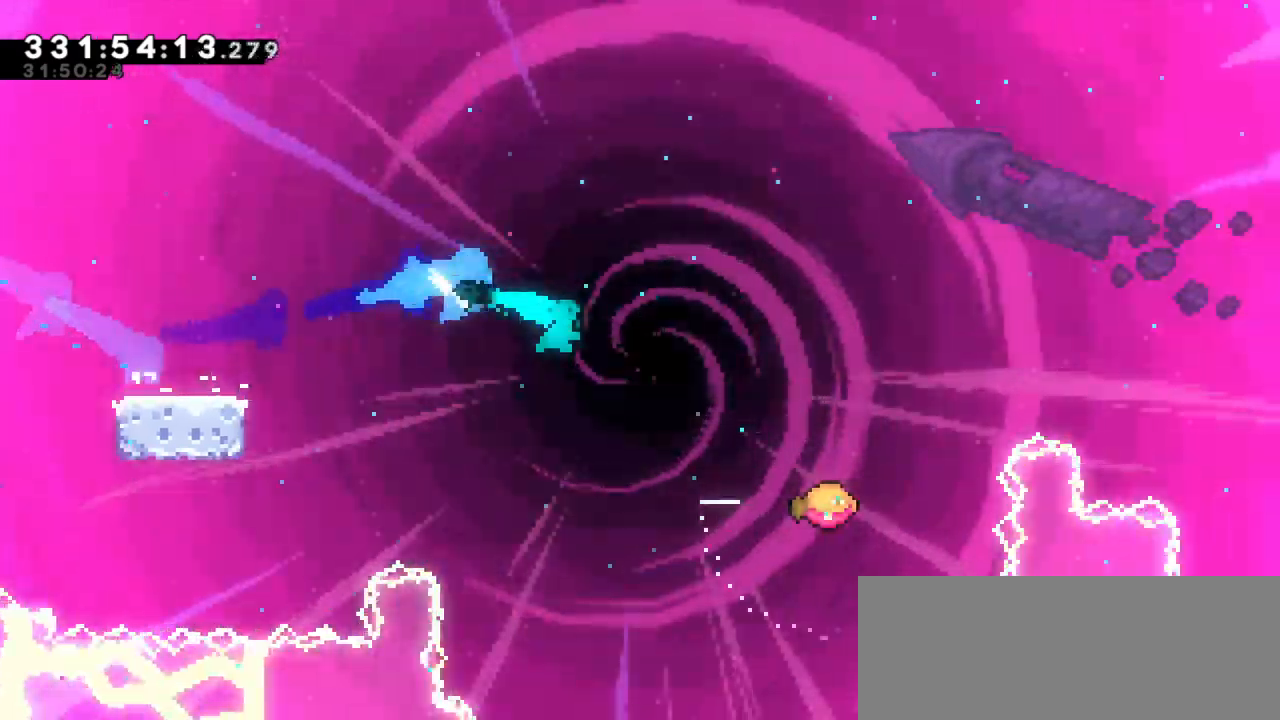
{"keys": ["jump2", "right"], "events": [[67, "dash", "up"]]}
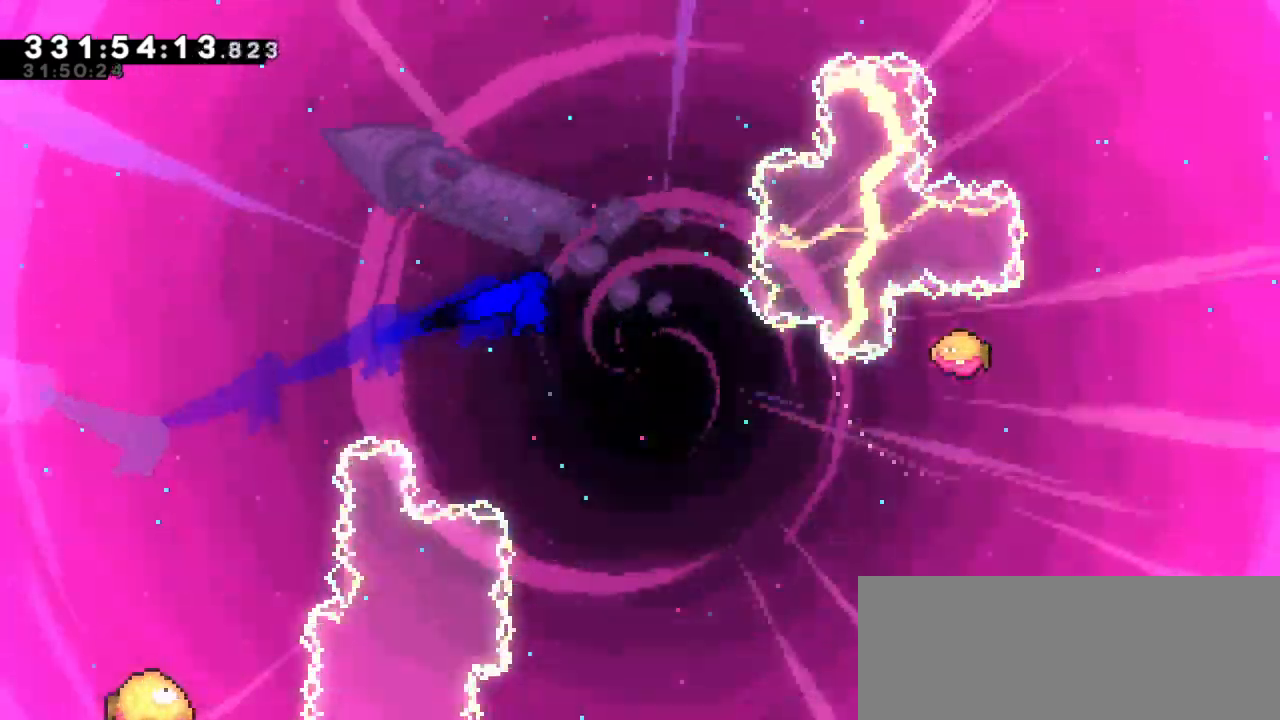
{"keys": ["jump2", "right"], "events": []}
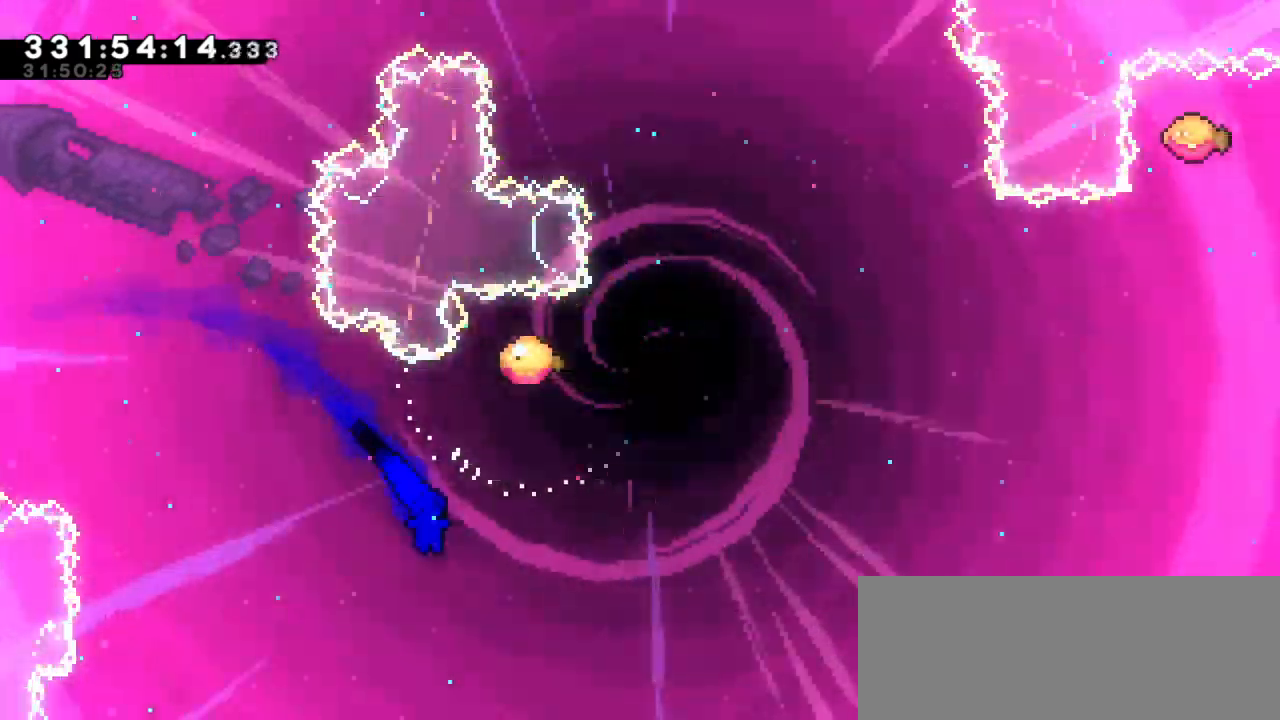
{"keys": ["right", "up"], "events": [[100, "dash", "down"], [100, "up", "down"], [117, "jump2", "up"], [350, "dash", "up"]]}
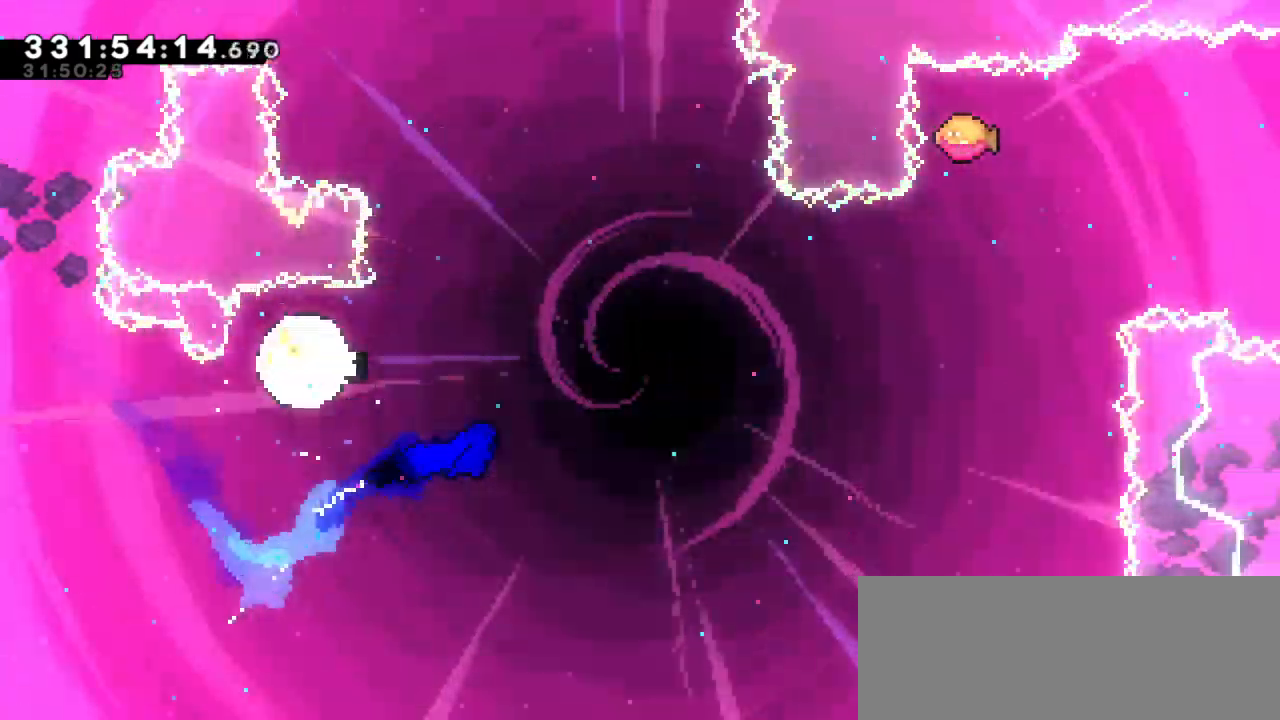
{"keys": ["right", "up"], "events": []}
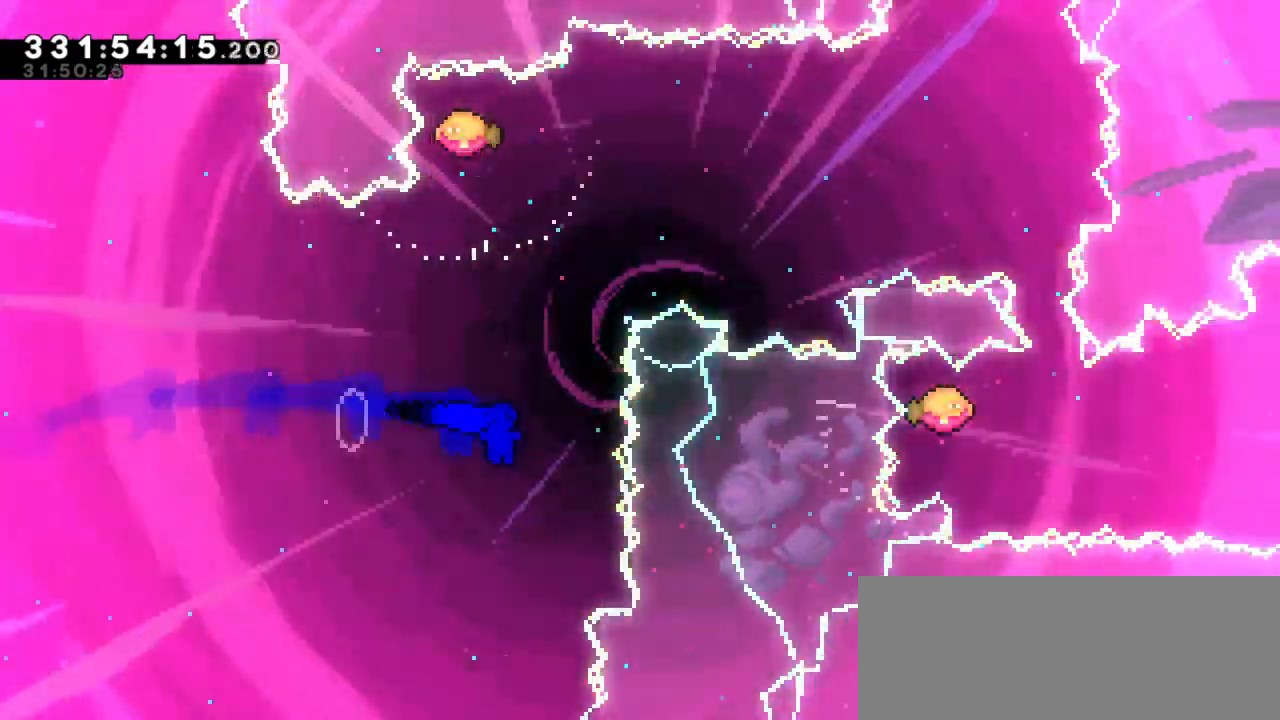
{"keys": ["right"], "events": [[17, "dash", "down"], [34, "right", "up"], [234, "dash", "up"], [234, "right", "down"], [250, "up", "up"]]}
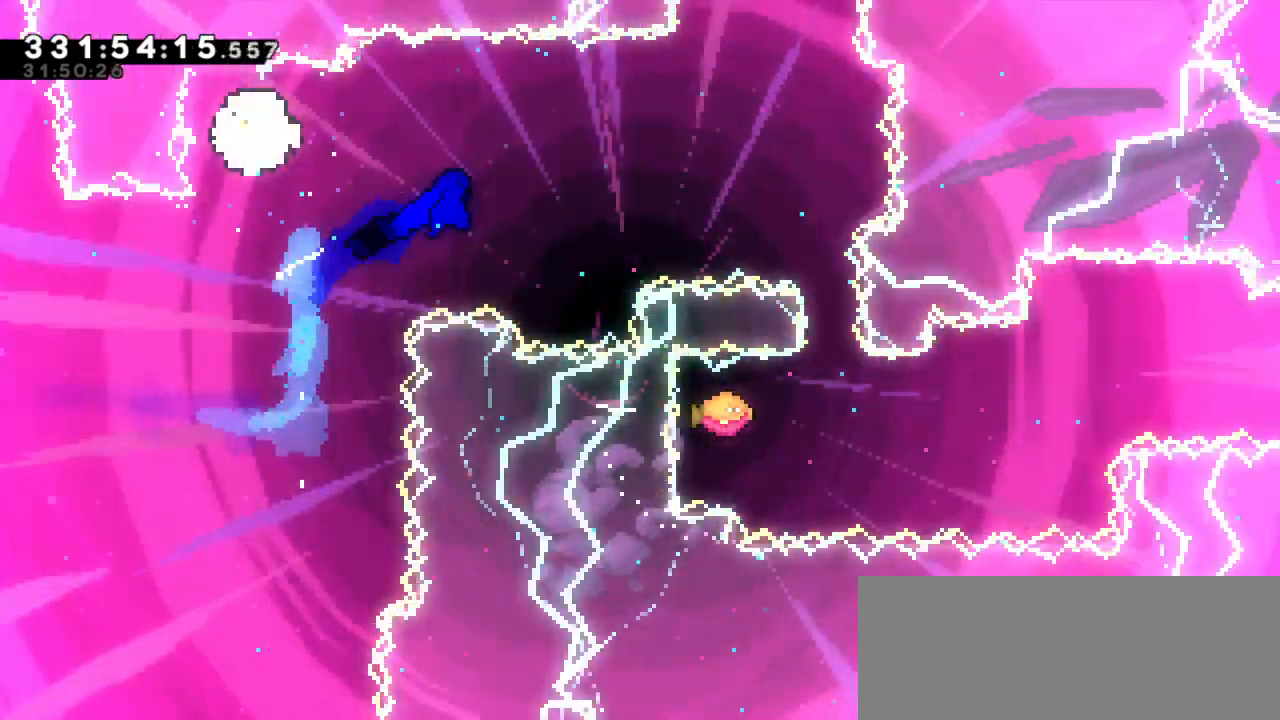
{"keys": ["dash", "down", "right"], "events": [[350, "down", "down"], [367, "dash", "down"], [400, "right", "up"], [500, "right", "down"]]}
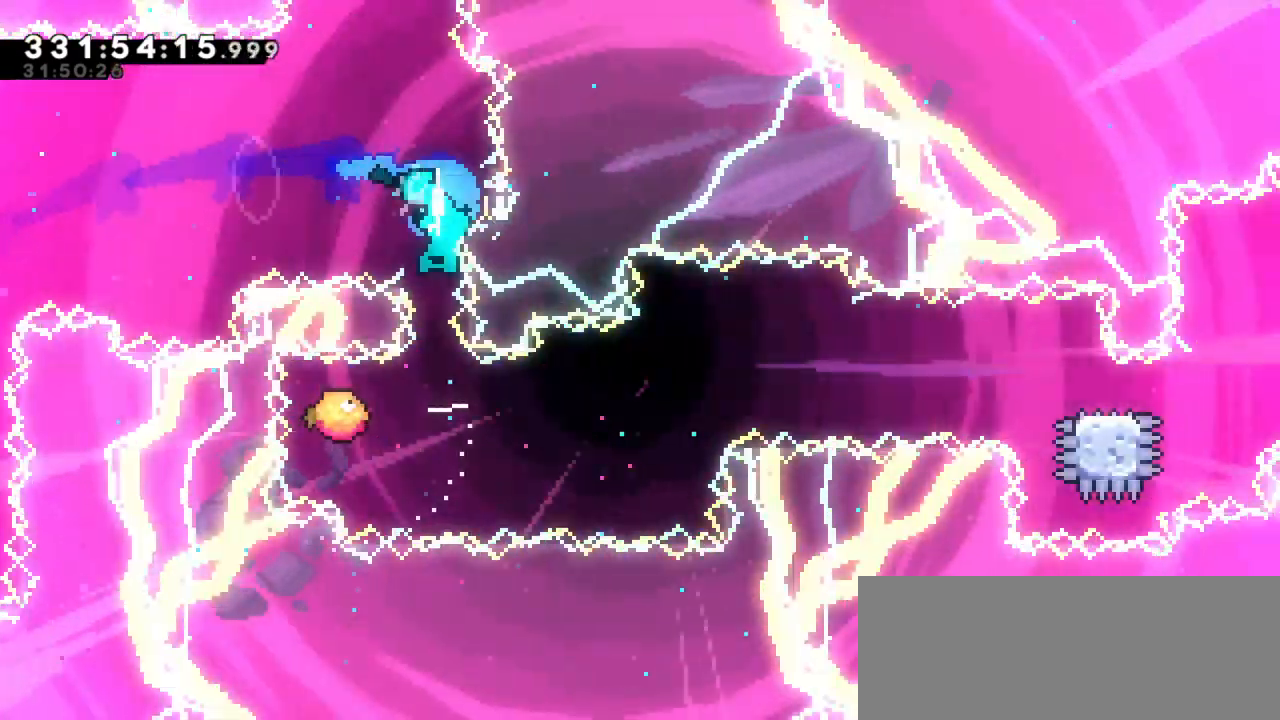
{"keys": ["right"], "events": [[50, "dash", "up"], [50, "down", "up"]]}
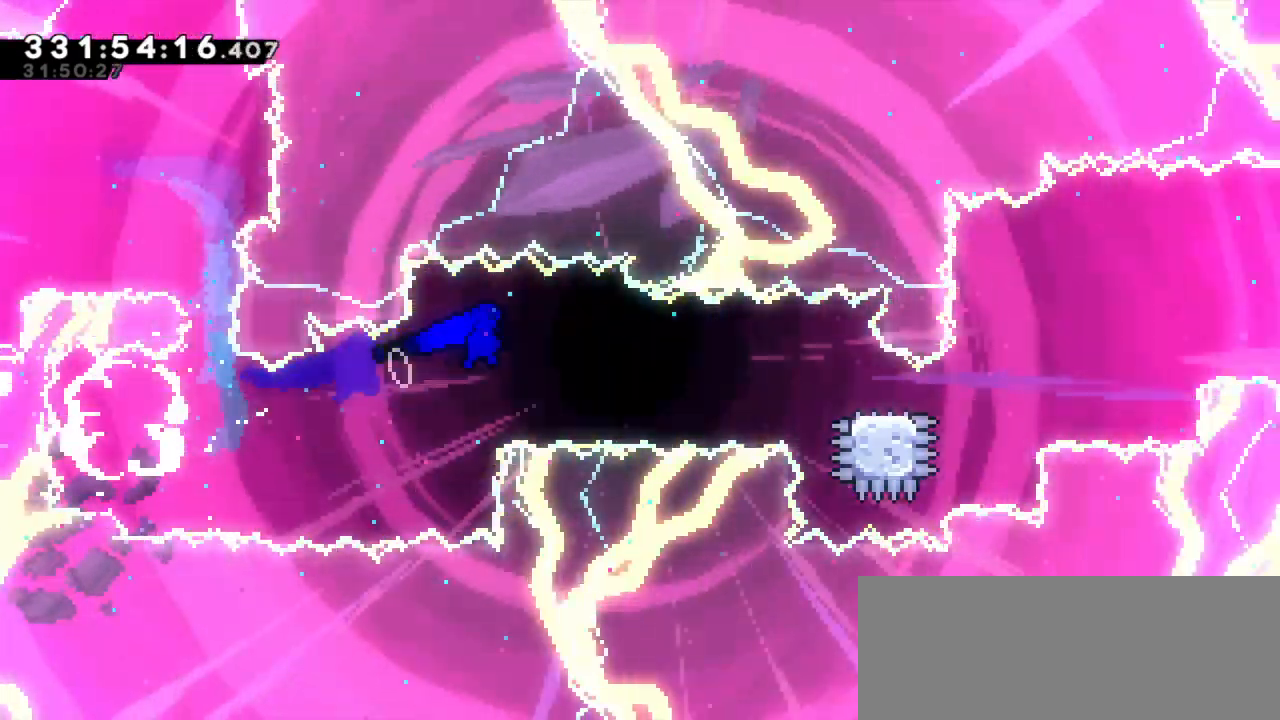
{"keys": ["dash", "jump2", "right"], "events": [[284, "dash", "down"], [284, "down", "down"], [467, "jump2", "down"], [500, "down", "up"]]}
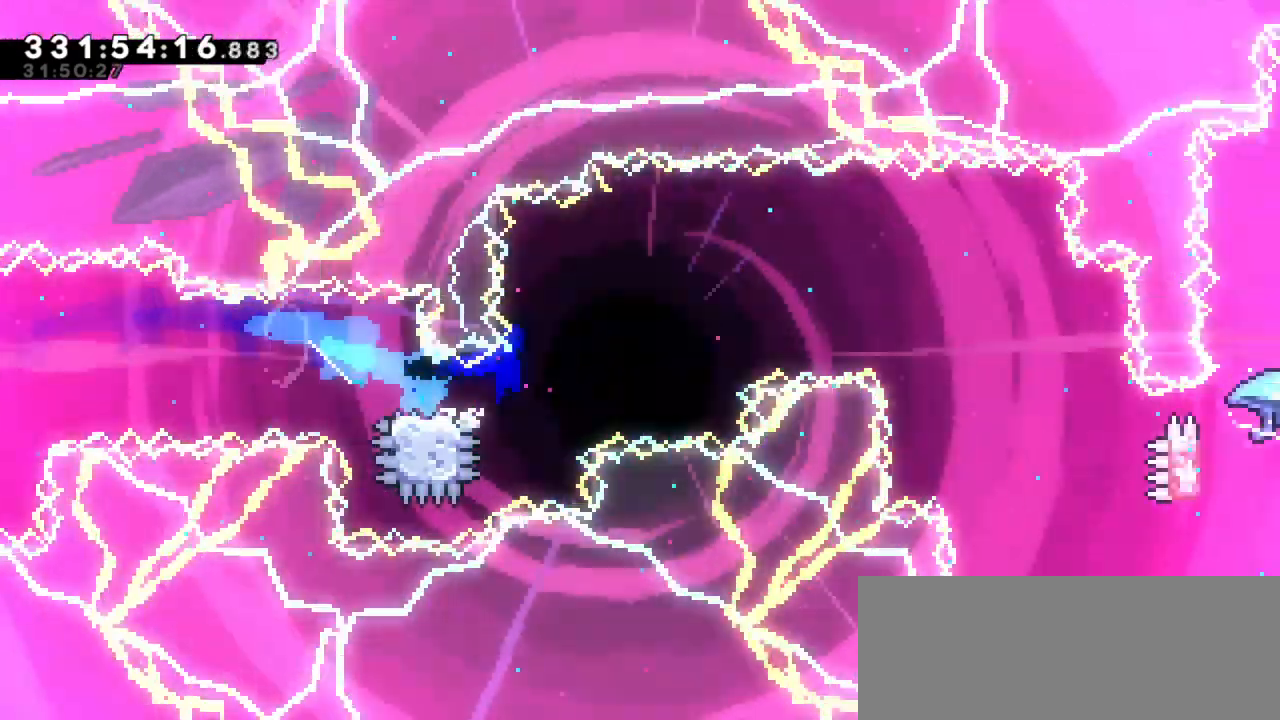
{"keys": ["right"], "events": [[67, "dash", "up"], [350, "jump2", "up"]]}
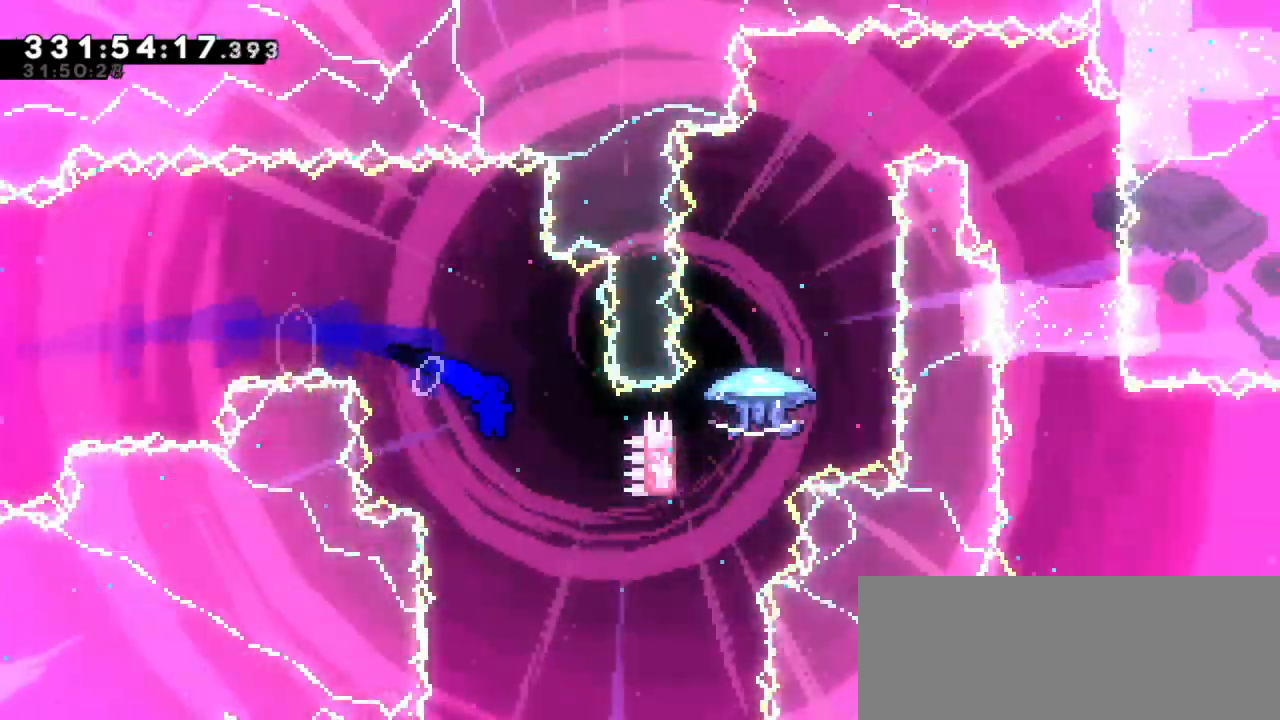
{"keys": ["dash", "up"], "events": [[334, "dash", "down"], [334, "up", "down"], [367, "right", "up"]]}
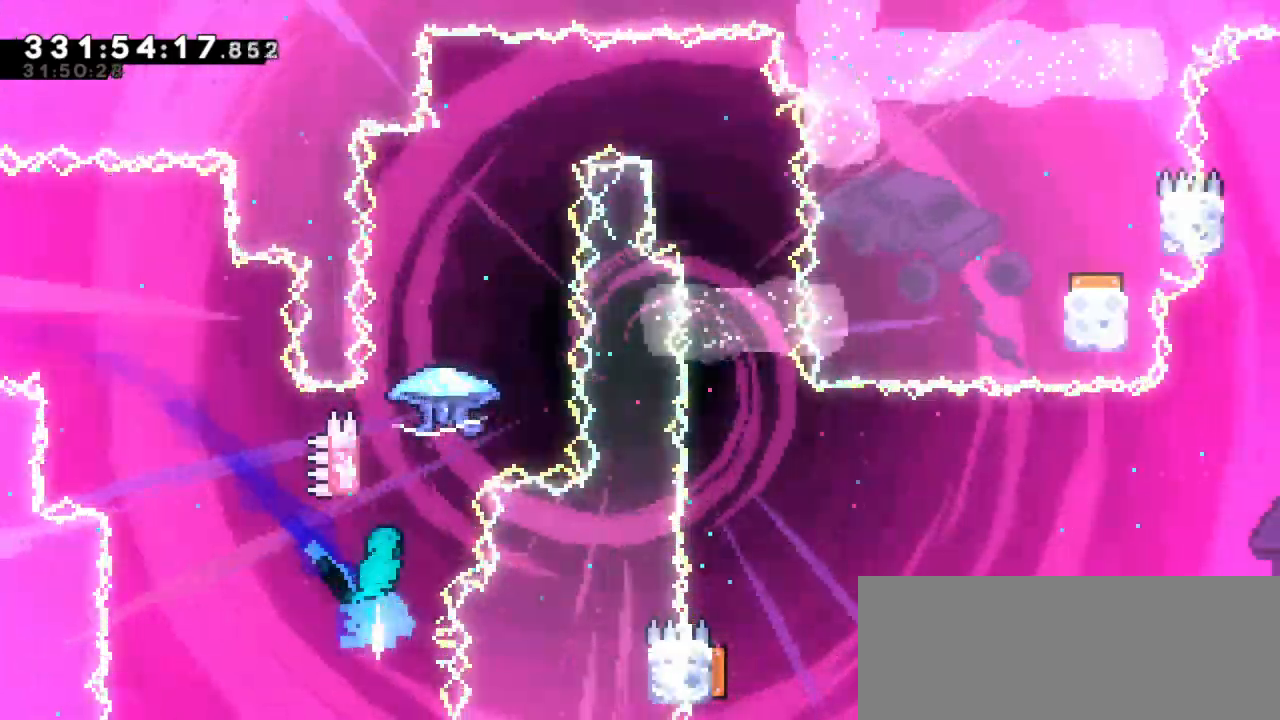
{"keys": ["grab"], "events": [[67, "up", "up"], [84, "jump2", "down"], [117, "dash", "up"], [250, "grab", "down"], [500, "jump2", "up"]]}
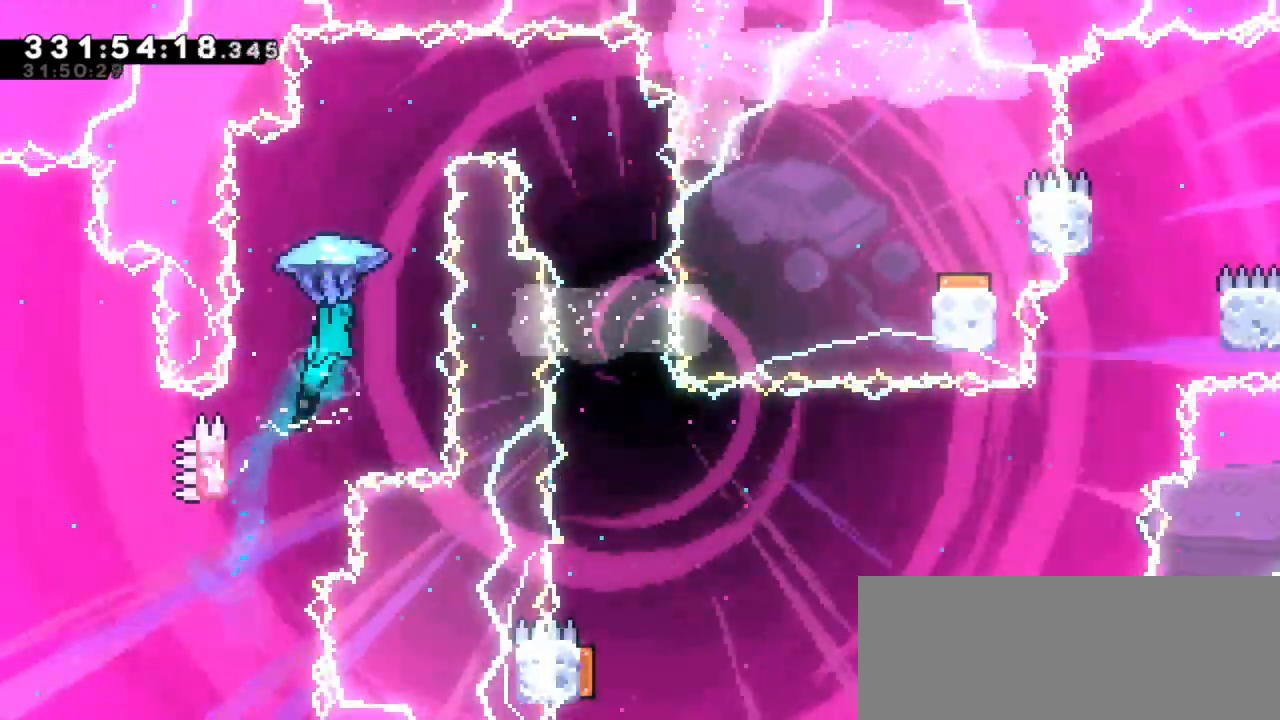
{"keys": ["grab", "right"], "events": [[167, "right", "down"]]}
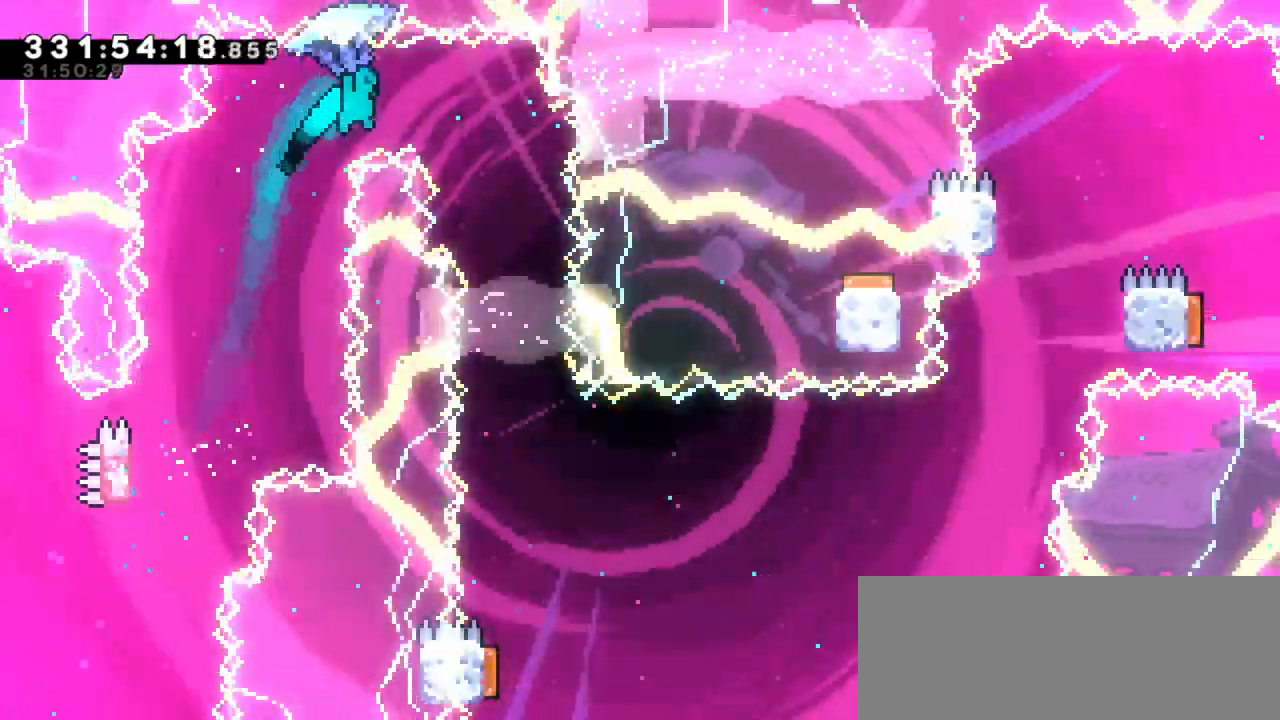
{"keys": ["grab"], "events": [[234, "right", "up"]]}
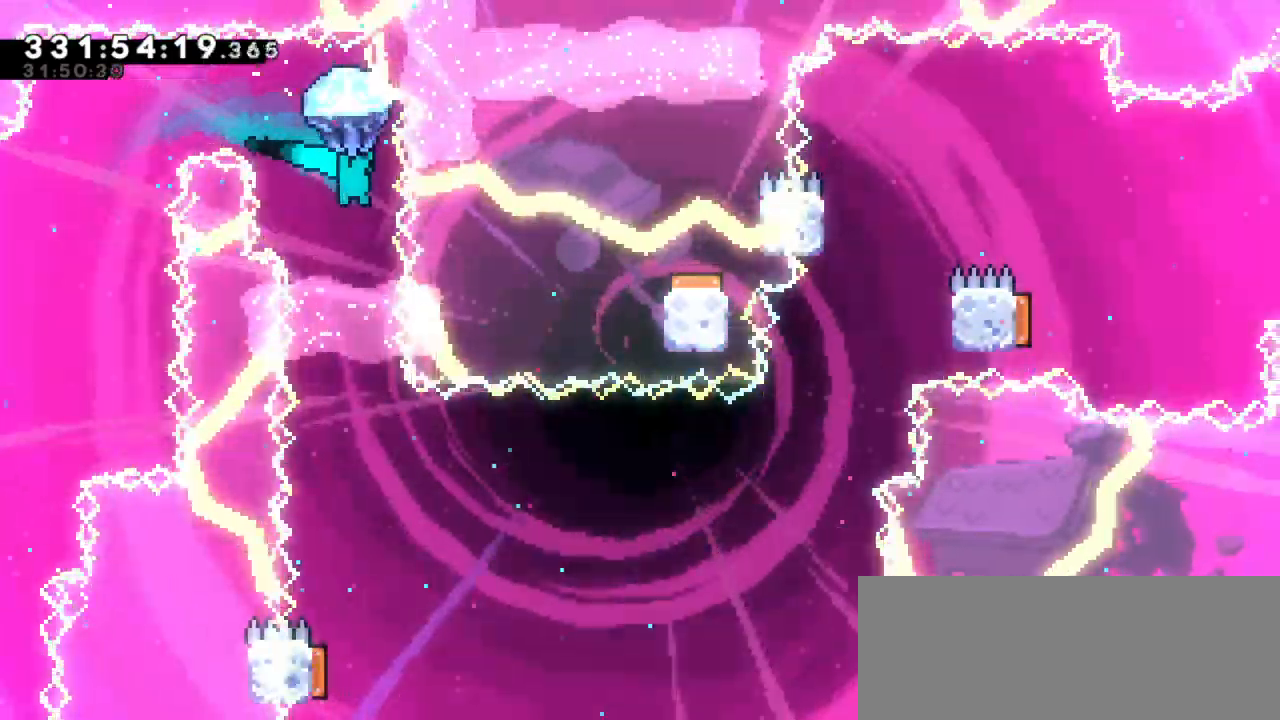
{"keys": ["grab"], "events": []}
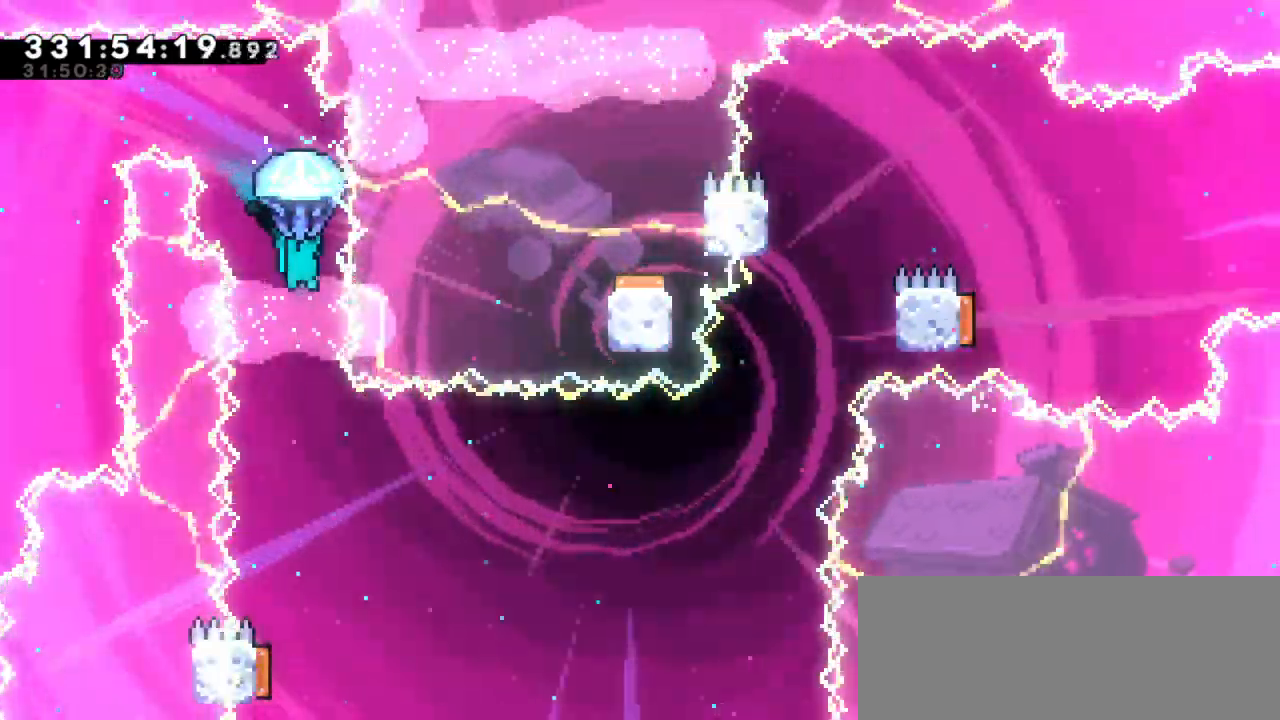
{"keys": [], "events": [[284, "grab", "up"]]}
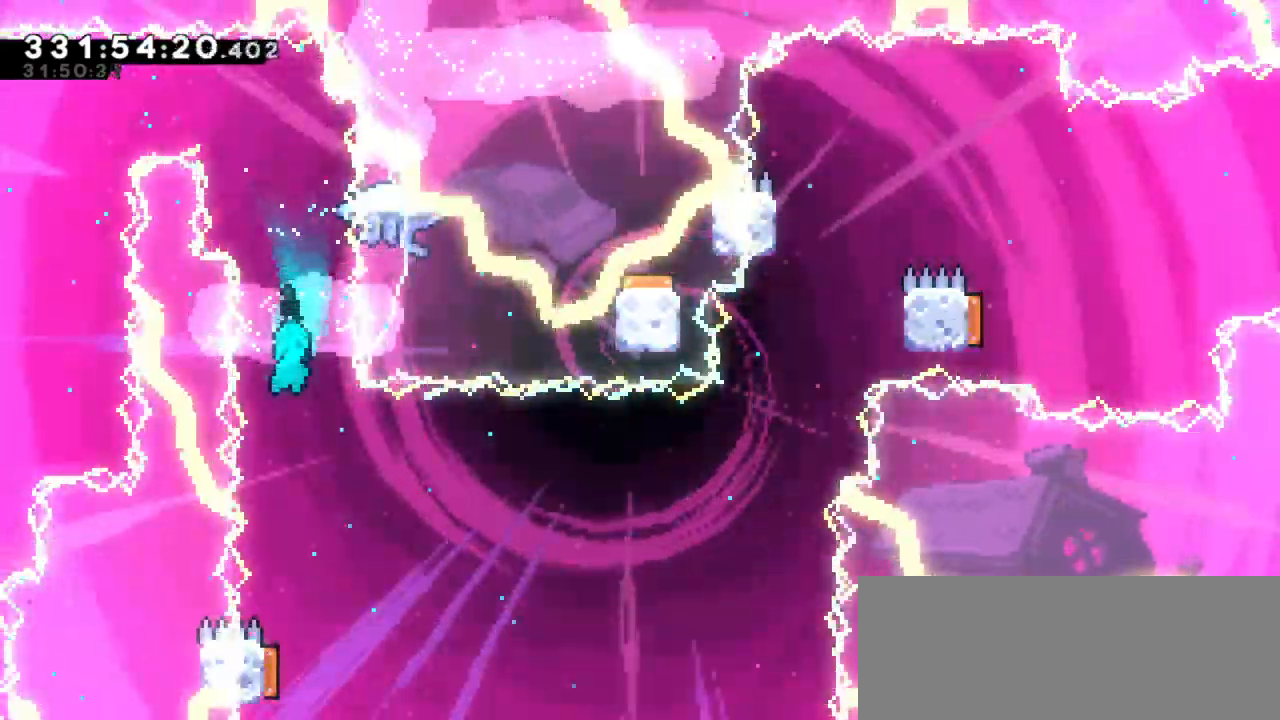
{"keys": [], "events": []}
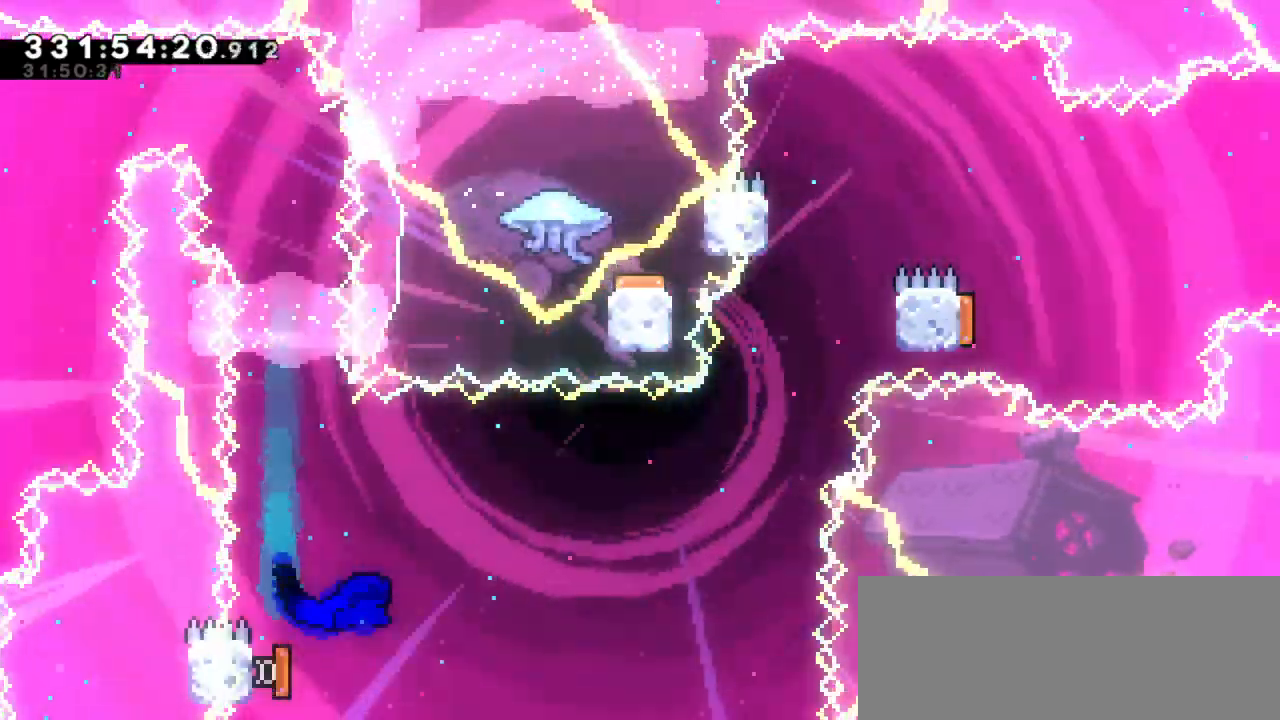
{"keys": ["right"], "events": [[84, "dash", "down"], [84, "down", "down"], [100, "left", "down"], [284, "dash", "up"], [367, "right", "down"], [384, "left", "up"], [400, "down", "up"]]}
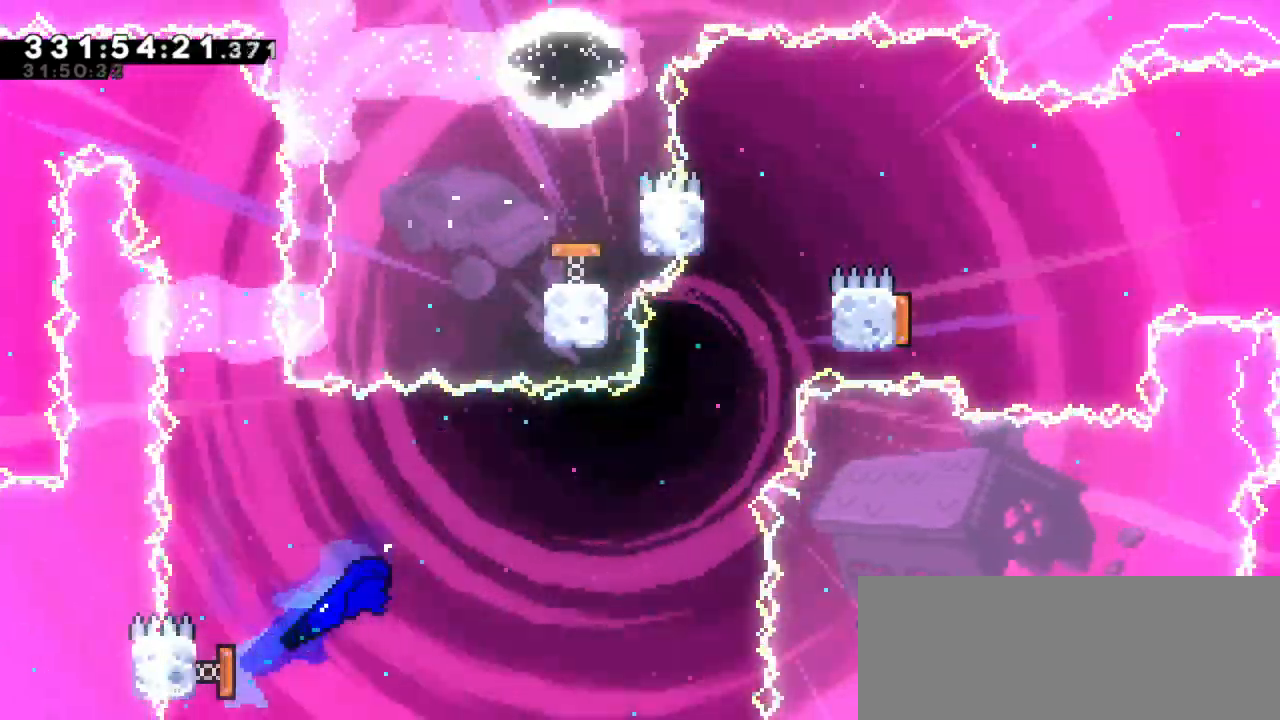
{"keys": ["dash", "up"], "events": [[467, "right", "up"], [484, "dash", "down"], [484, "up", "down"]]}
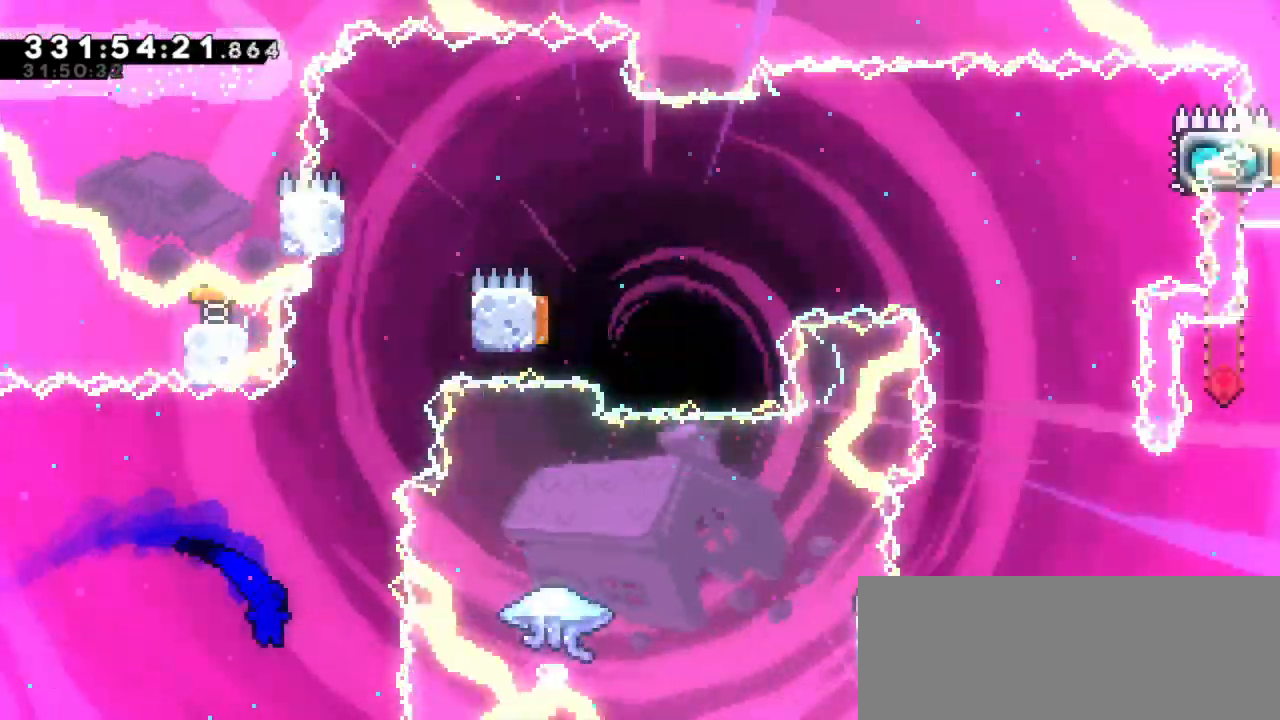
{"keys": ["right"], "events": [[217, "jump2", "down"], [217, "right", "down"], [234, "up", "up"], [250, "dash", "up"], [400, "jump2", "up"]]}
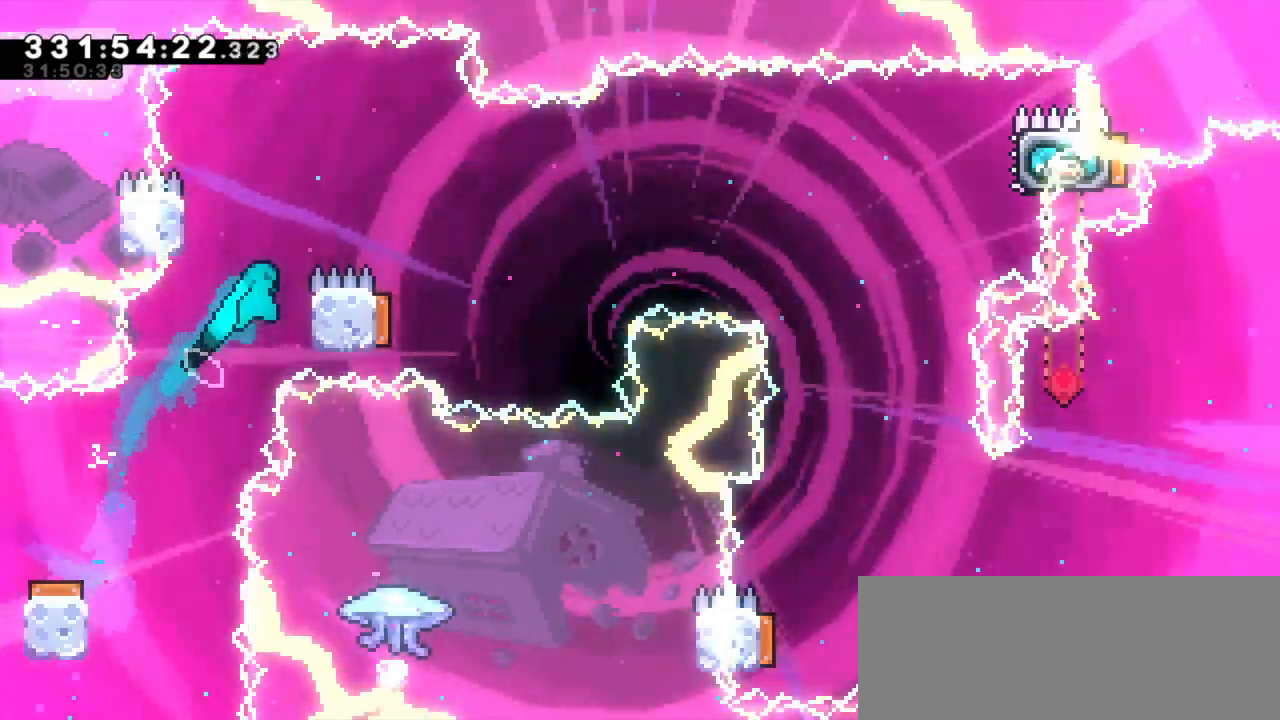
{"keys": ["jump2", "right"], "events": [[134, "left", "down"], [134, "right", "up"], [167, "jump2", "down"], [334, "jump2", "up"], [367, "right", "down"], [400, "jump2", "down"], [400, "left", "up"]]}
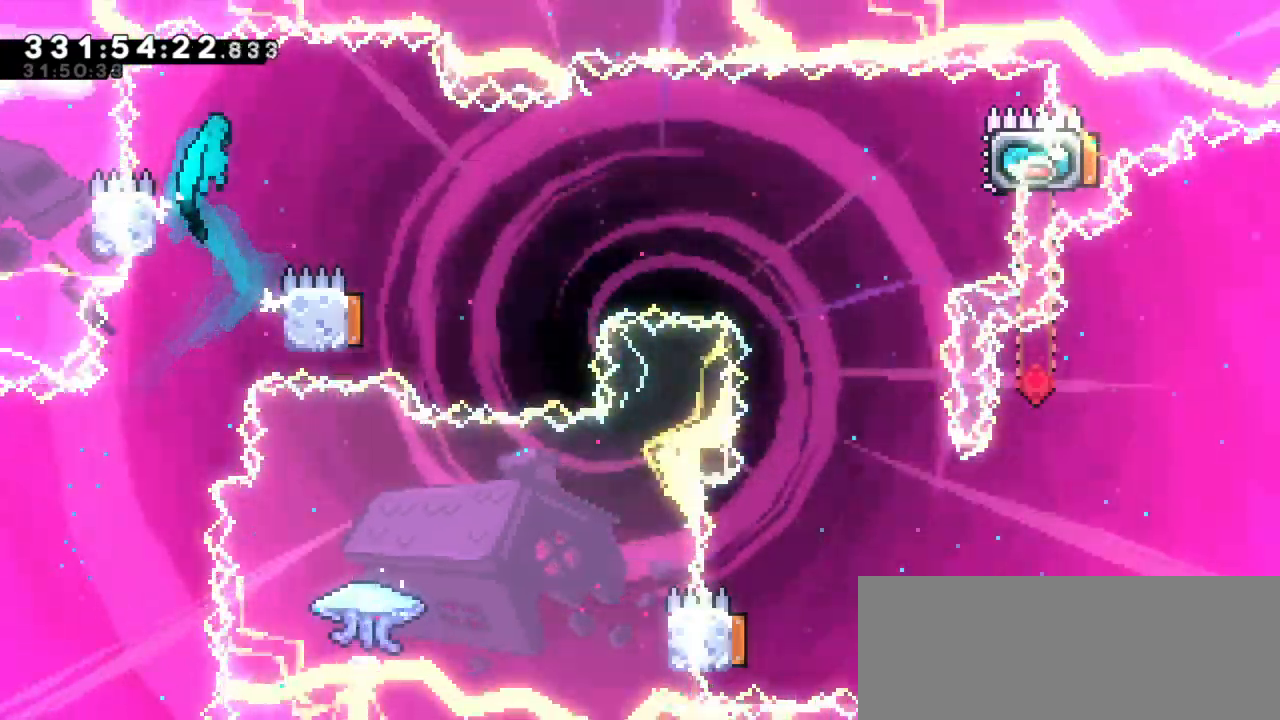
{"keys": [], "events": [[367, "right", "up"], [434, "jump2", "up"]]}
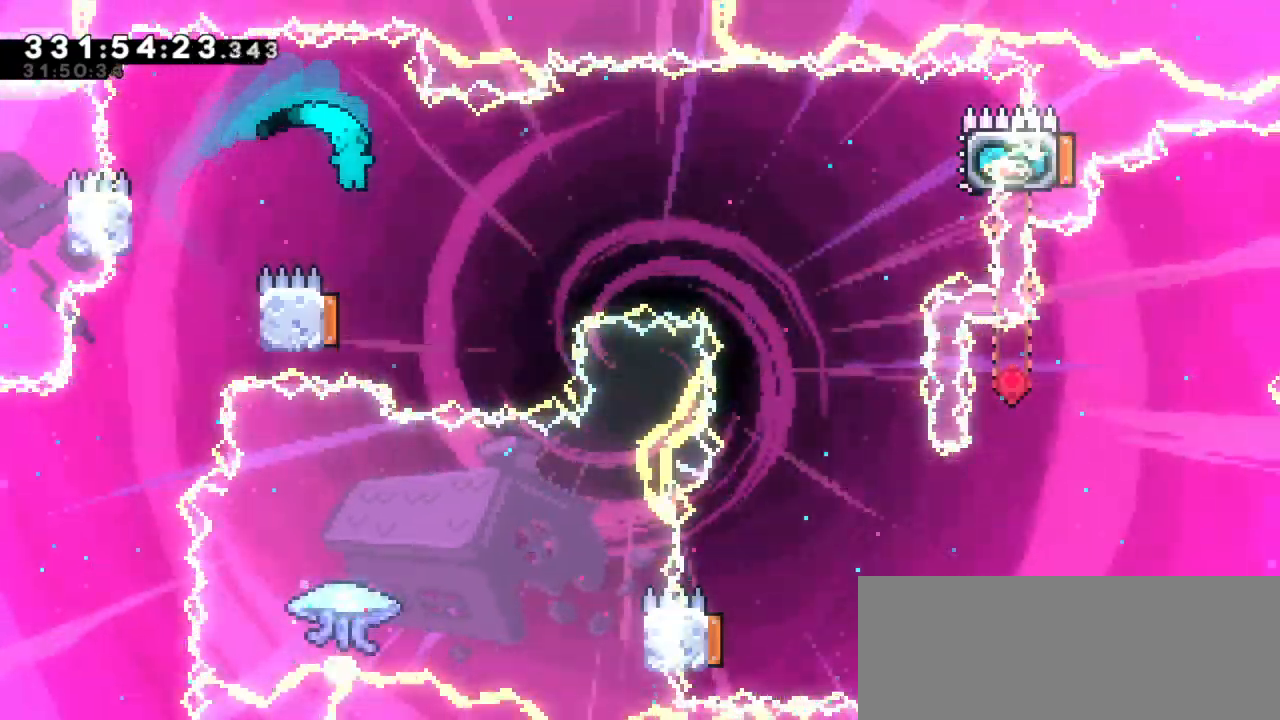
{"keys": ["right"], "events": [[134, "left", "down"], [317, "left", "up"], [317, "right", "down"]]}
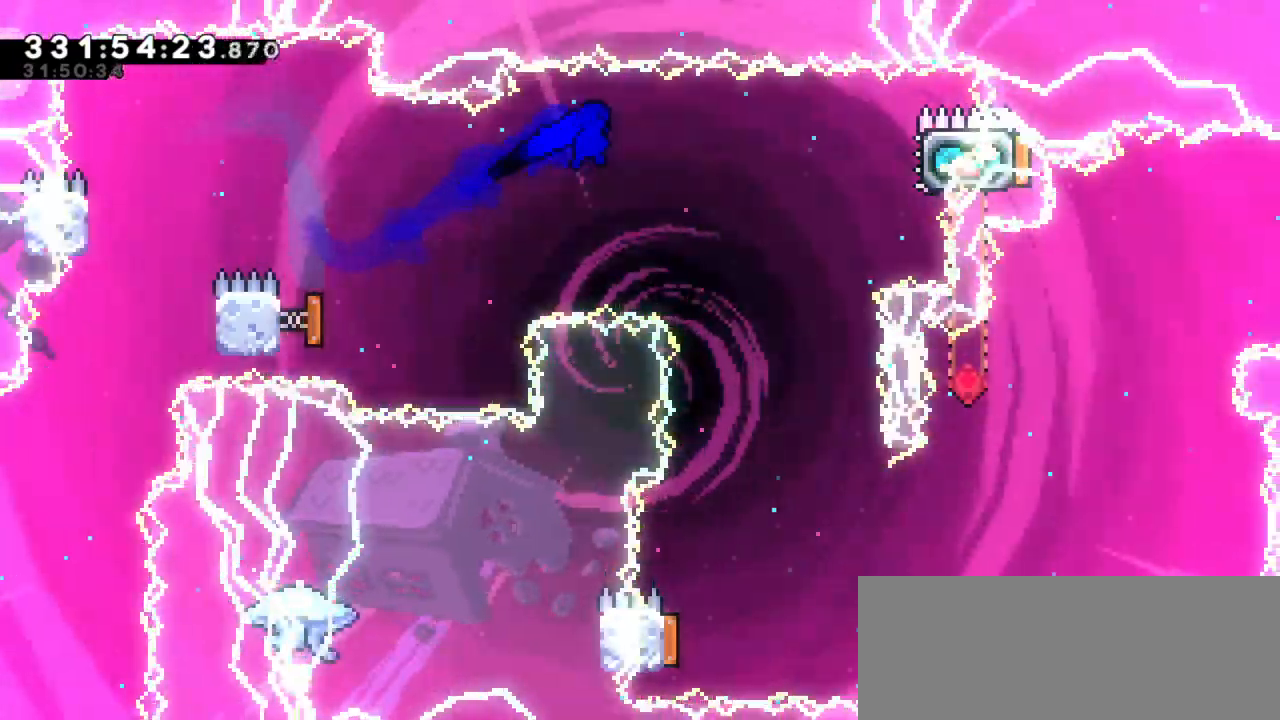
{"keys": ["dash", "right"], "events": [[334, "dash", "down"], [350, "up", "down"], [484, "up", "up"]]}
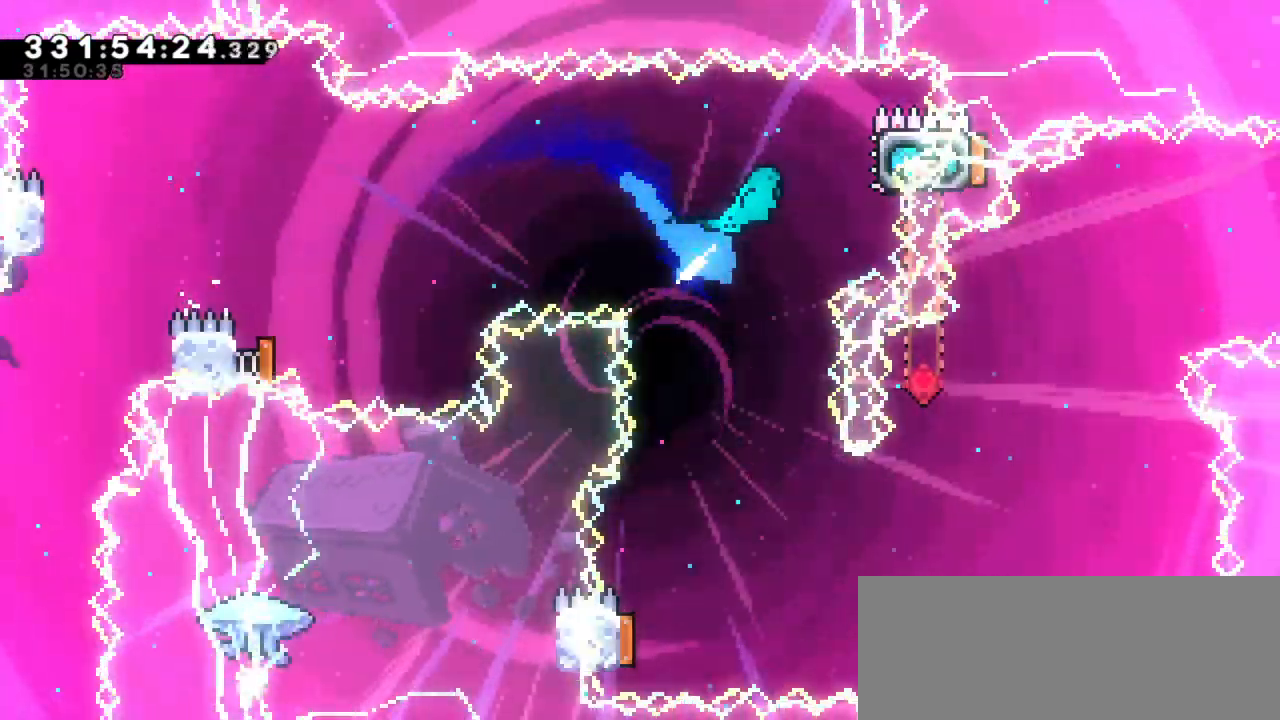
{"keys": ["left"], "events": [[84, "dash", "up"], [217, "grab", "down"], [250, "right", "up"], [334, "grab", "up"], [384, "left", "down"]]}
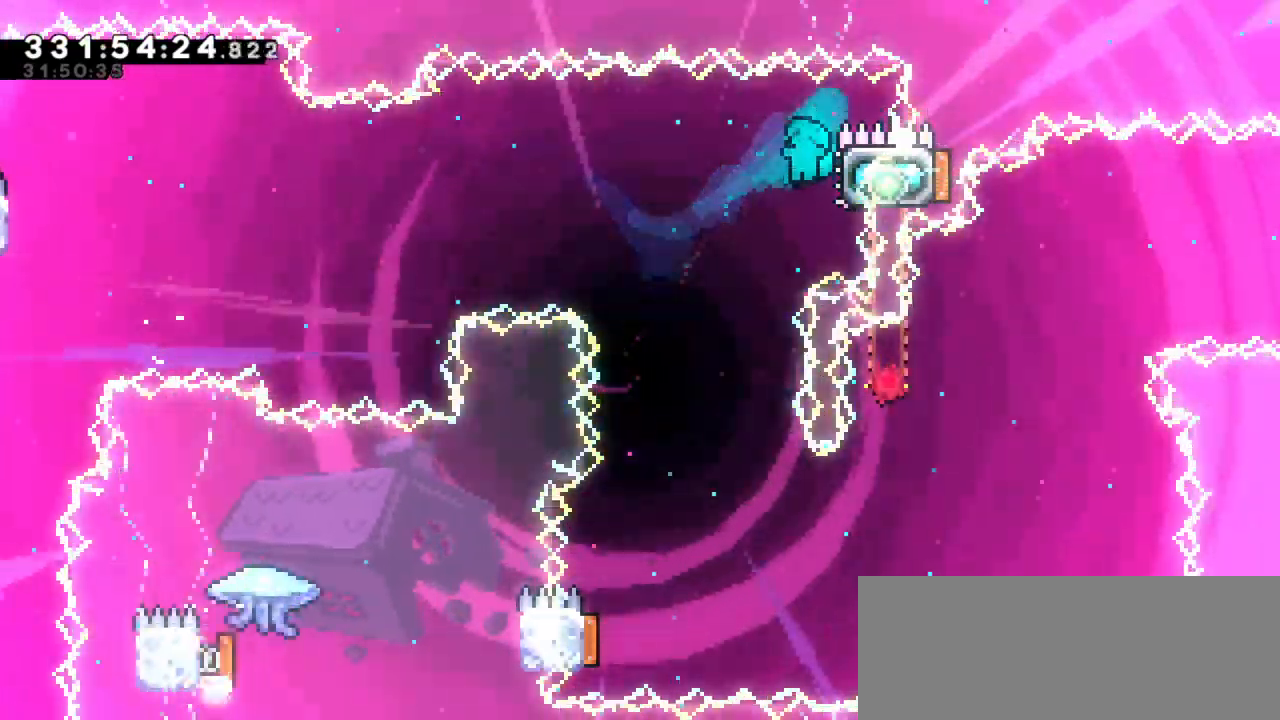
{"keys": ["left"], "events": [[284, "left", "up"], [467, "left", "down"]]}
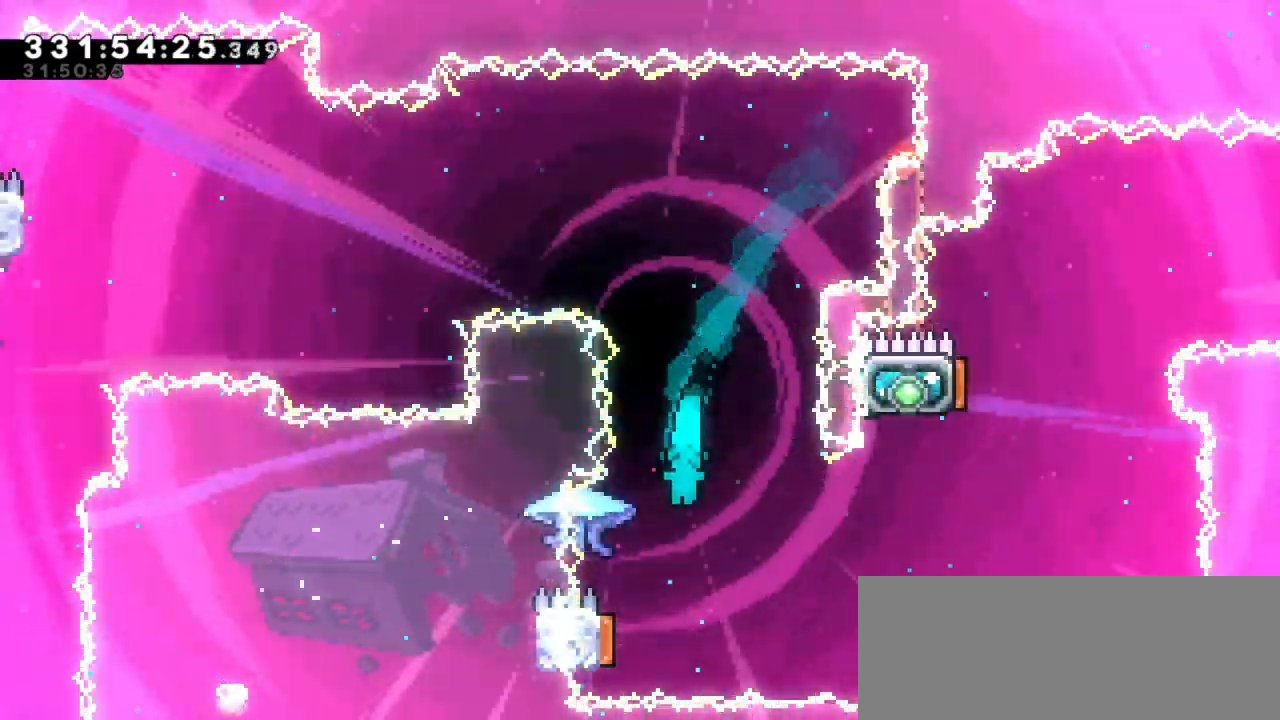
{"keys": ["grab", "left"], "events": [[200, "left", "up"], [234, "grab", "down"], [234, "right", "down"], [417, "left", "down"], [417, "right", "up"]]}
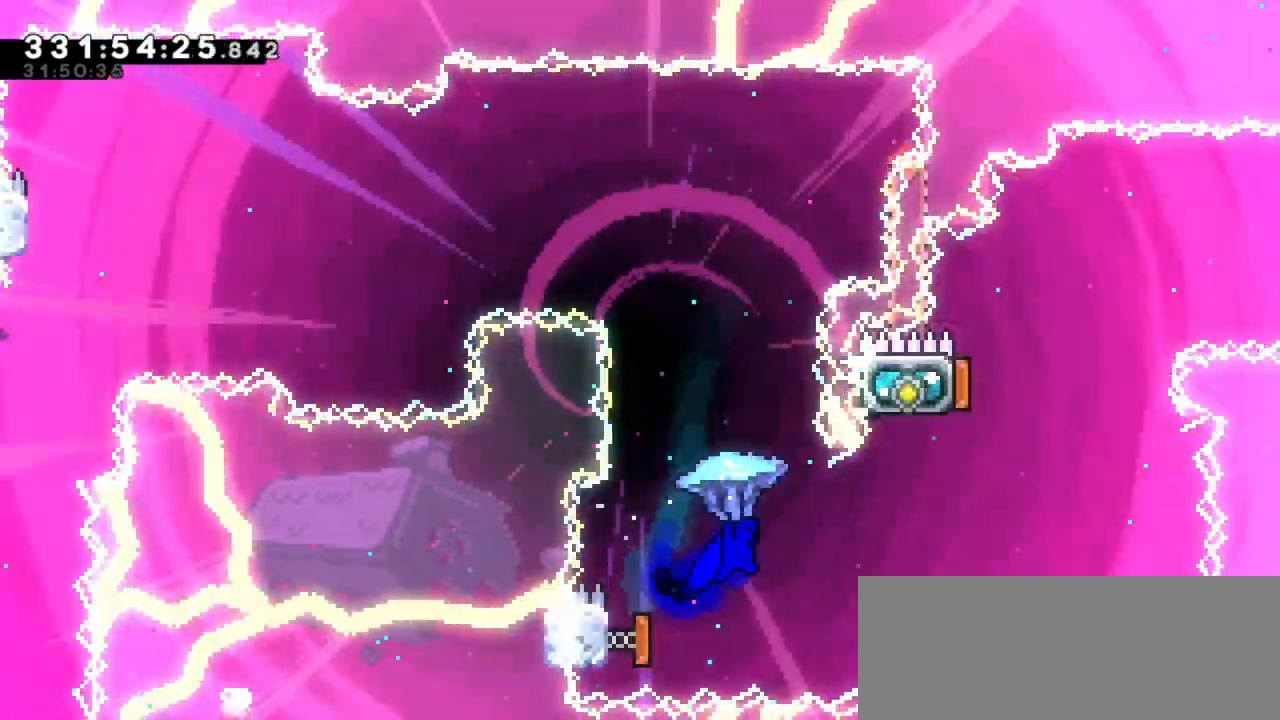
{"keys": [], "events": [[467, "left", "up"], [500, "grab", "up"]]}
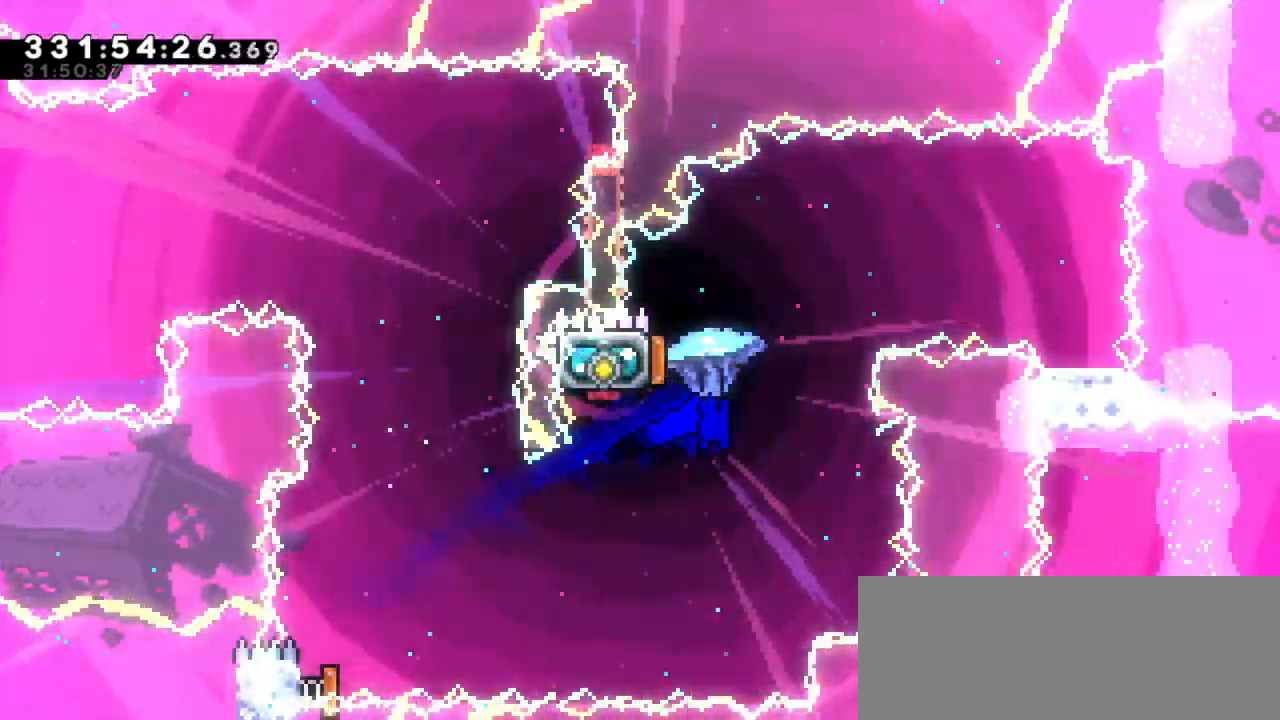
{"keys": ["right"], "events": [[67, "left", "down"], [100, "dash", "down"], [100, "up", "down"], [300, "right", "down"], [300, "up", "up"], [317, "dash", "up"], [334, "left", "up"]]}
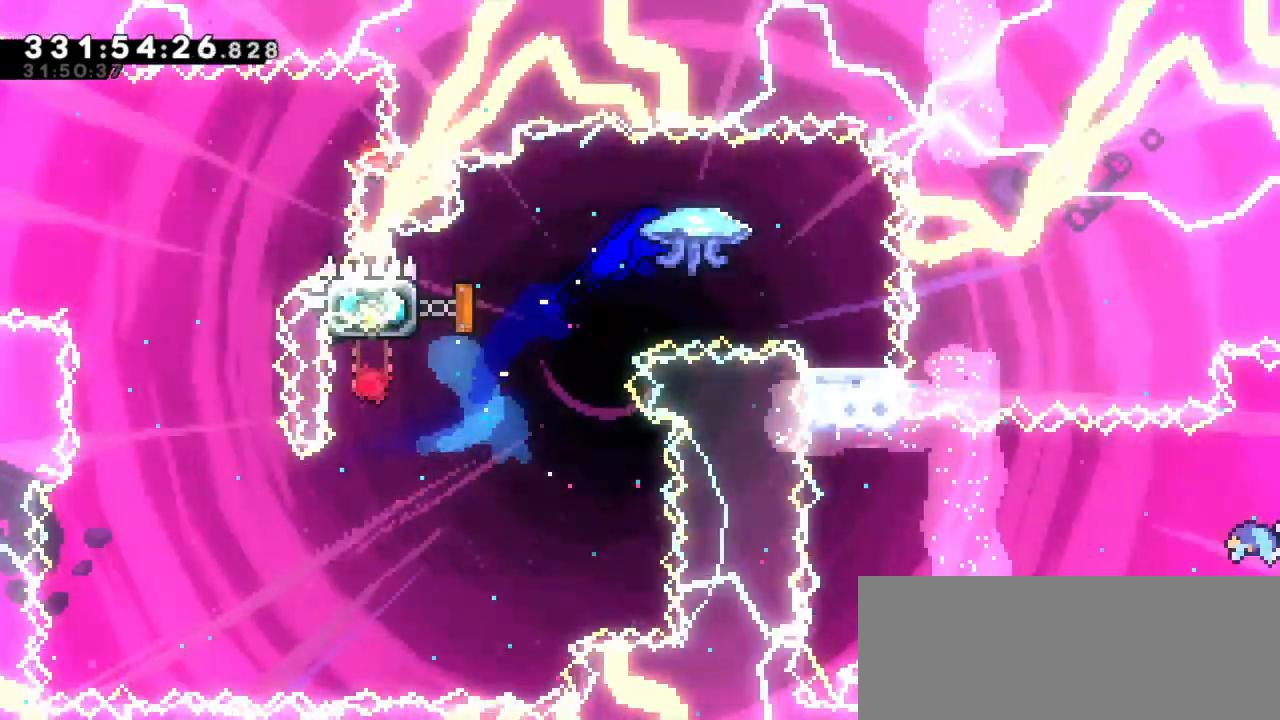
{"keys": [], "events": [[284, "right", "up"]]}